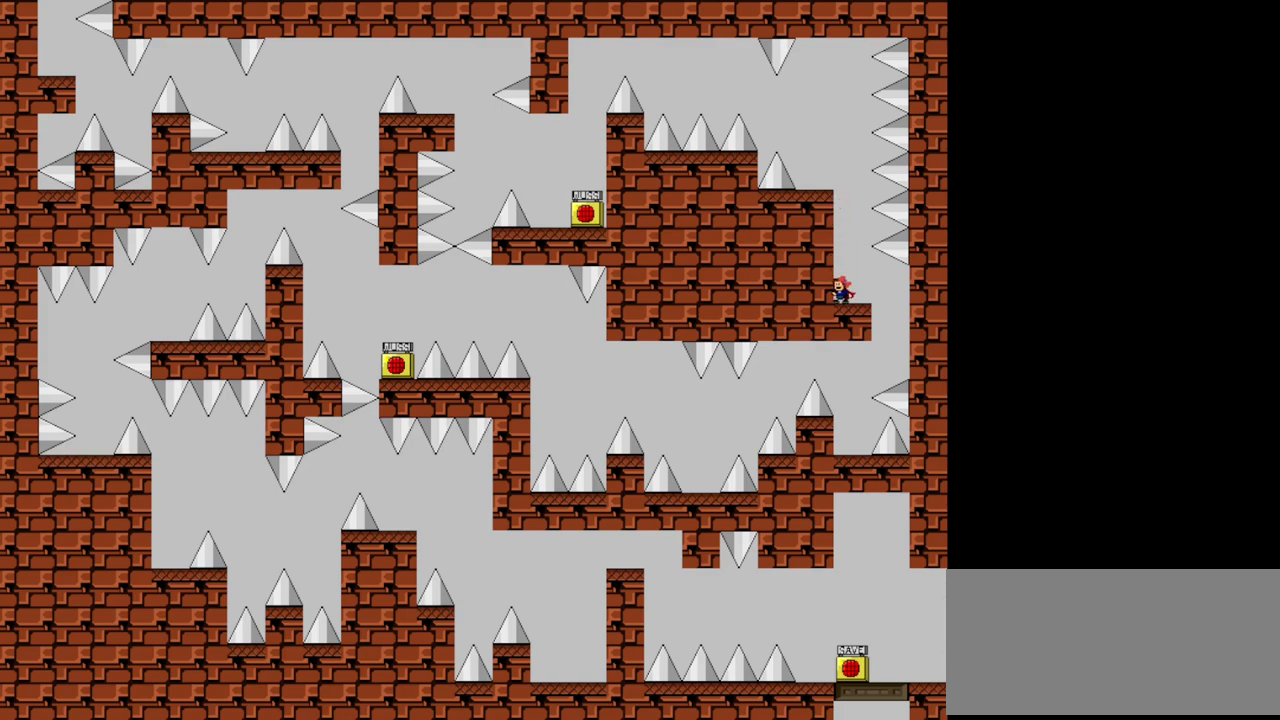
Gameplay with keyboard; each line is a JSON object with the keys held at the frame after it. "events" lists presses ("down") and releases ("up") of "down", "left", "r", "right", "s", "shift", "up", "x" and "z" between this image and that frame as [ms after this image, input, new state], when the widget could be followed in between. No other keys are recorded. Mouse input is not recorded.
{"keys": [], "events": [[300, "shift", "down"], [480, "shift", "up"]]}
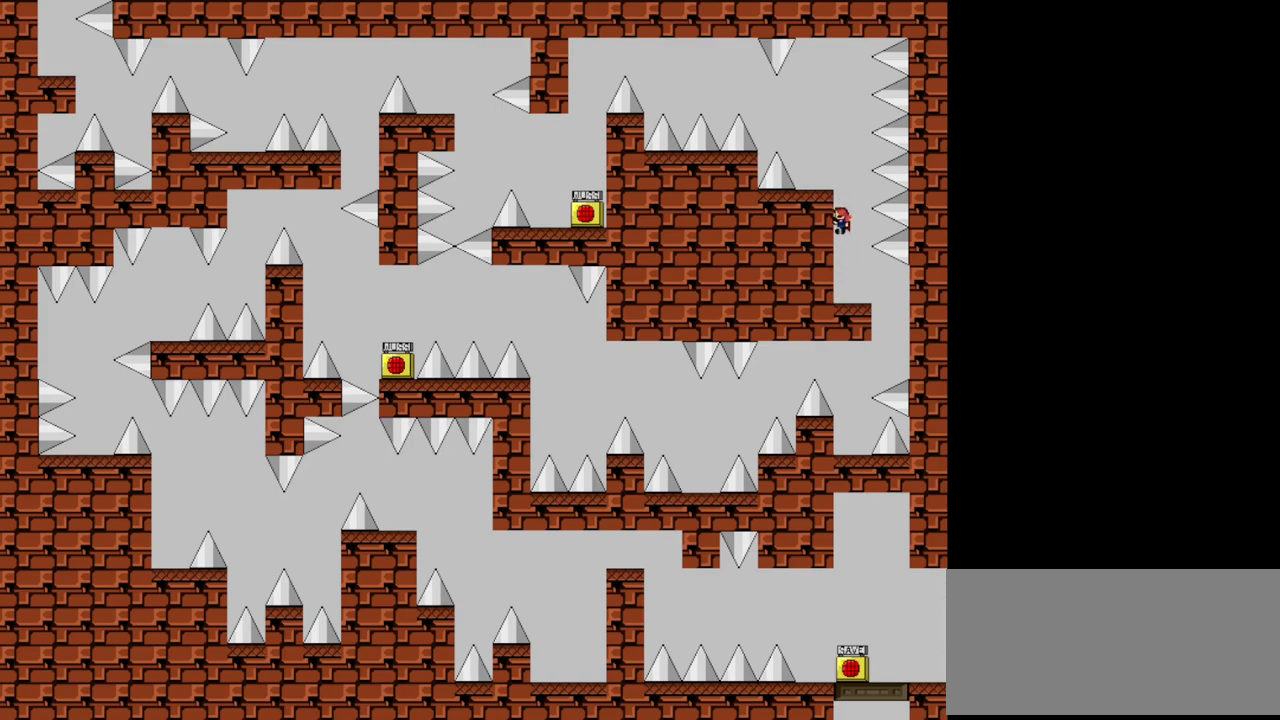
{"keys": [], "events": [[60, "shift", "down"], [180, "shift", "up"], [280, "left", "down"], [360, "left", "up"]]}
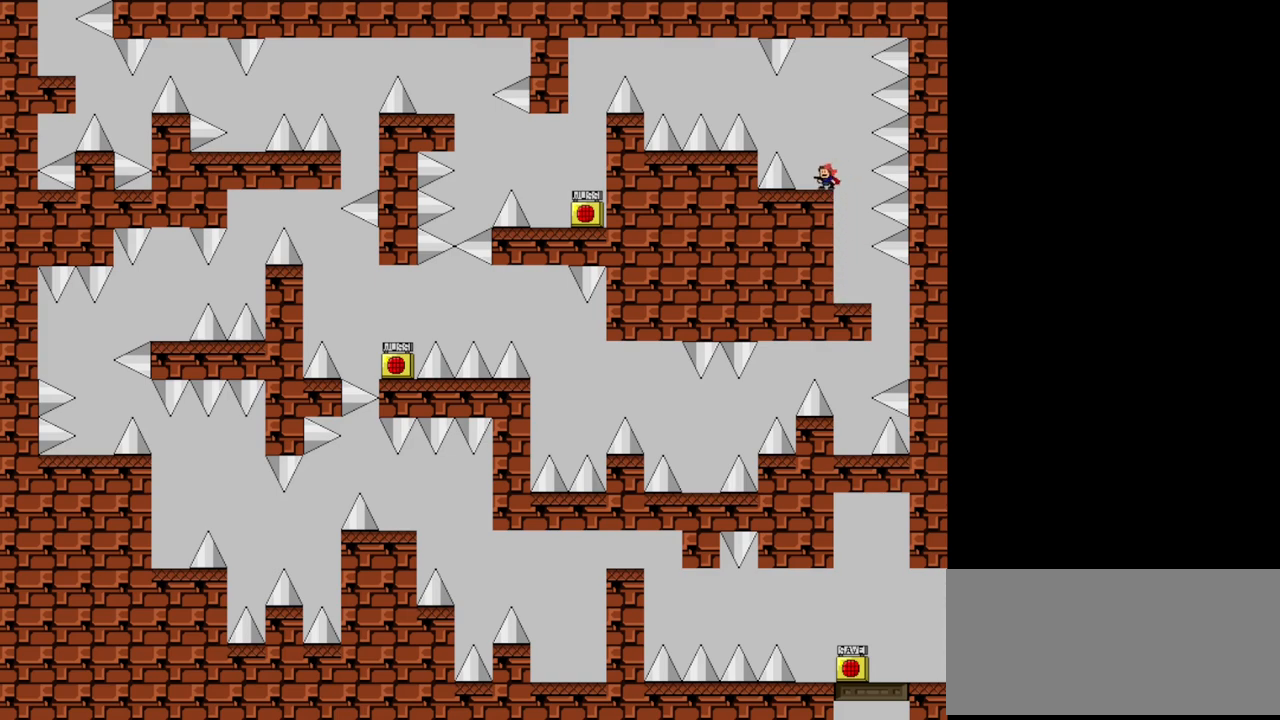
{"keys": [], "events": [[100, "left", "down"], [180, "left", "up"]]}
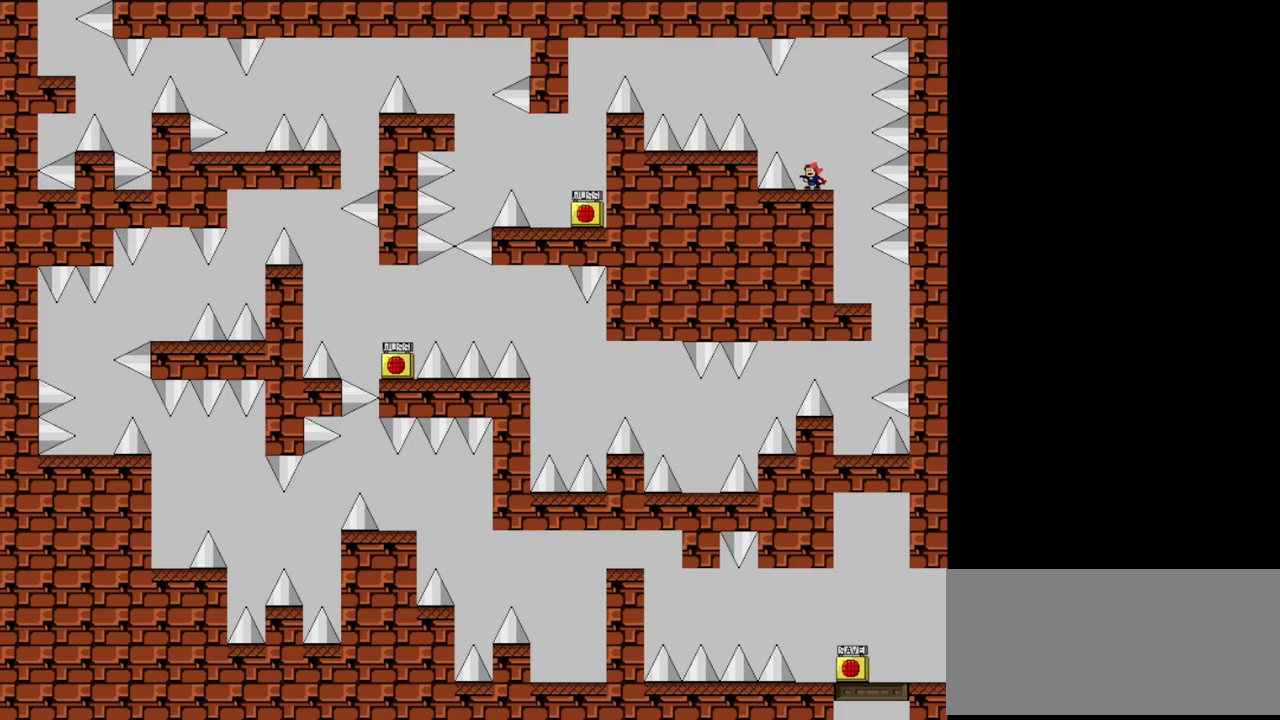
{"keys": [], "events": [[420, "right", "down"], [500, "right", "up"]]}
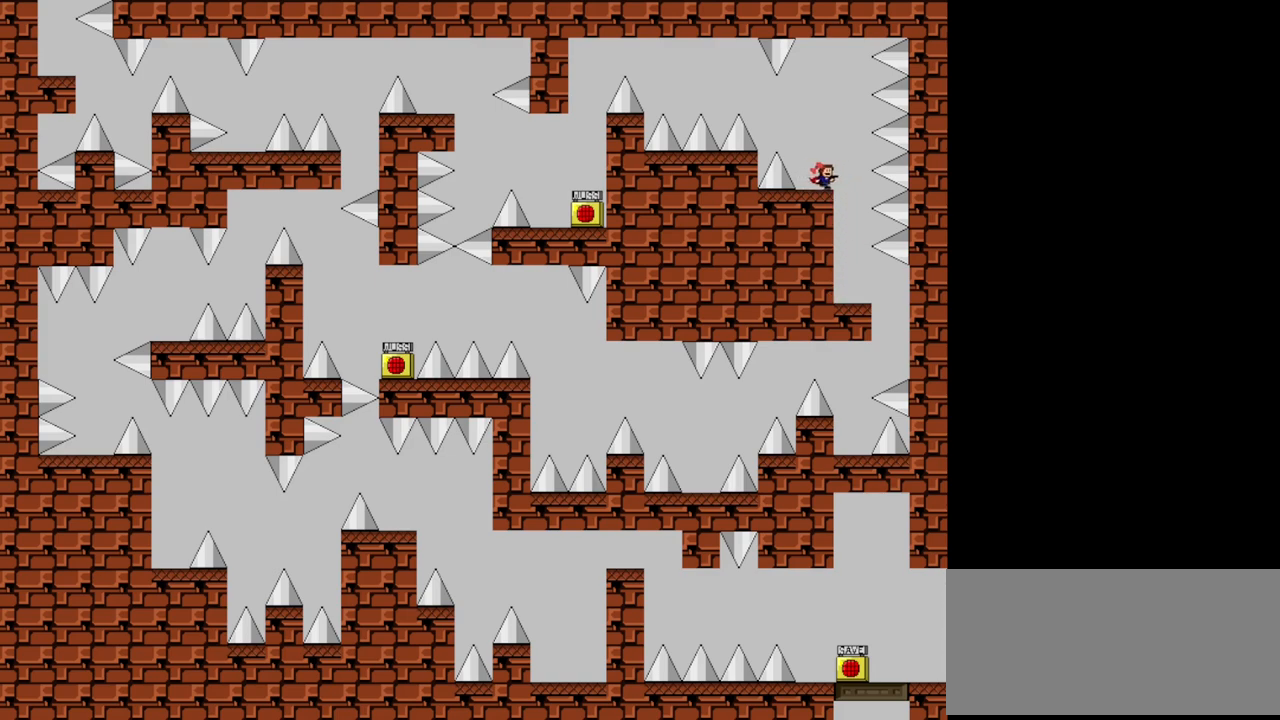
{"keys": [], "events": [[180, "left", "down"], [280, "left", "up"]]}
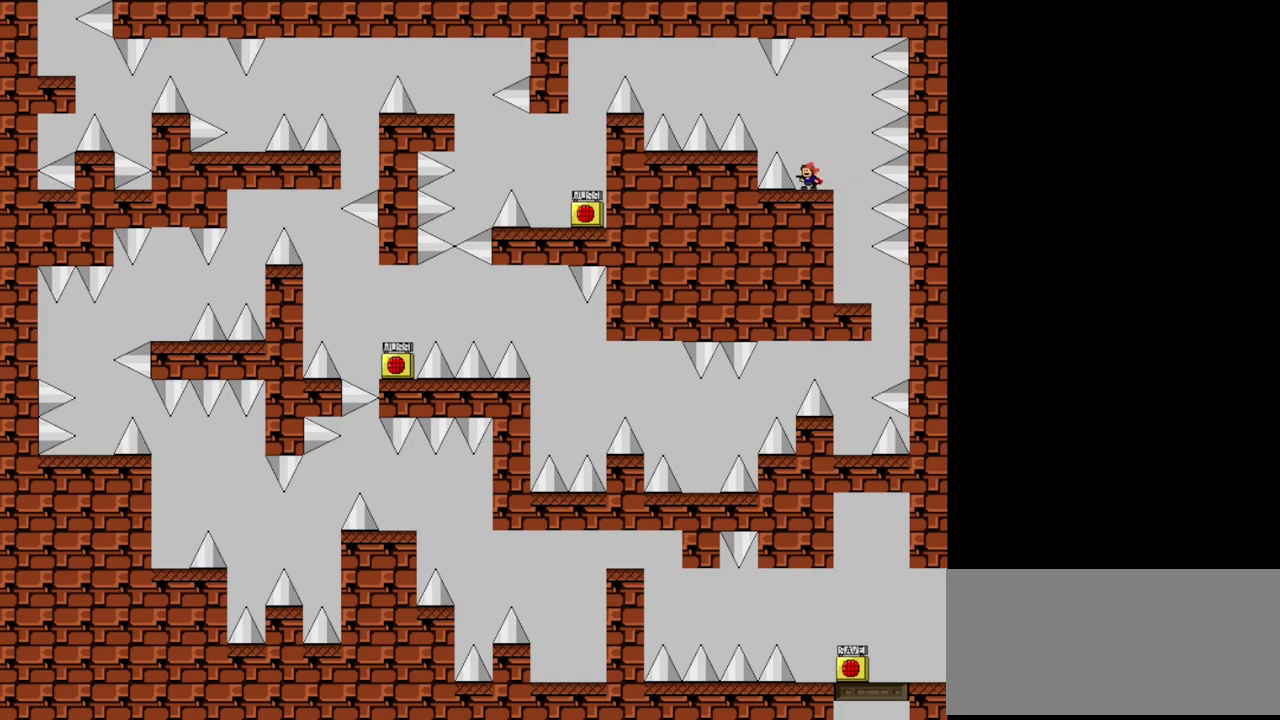
{"keys": [], "events": []}
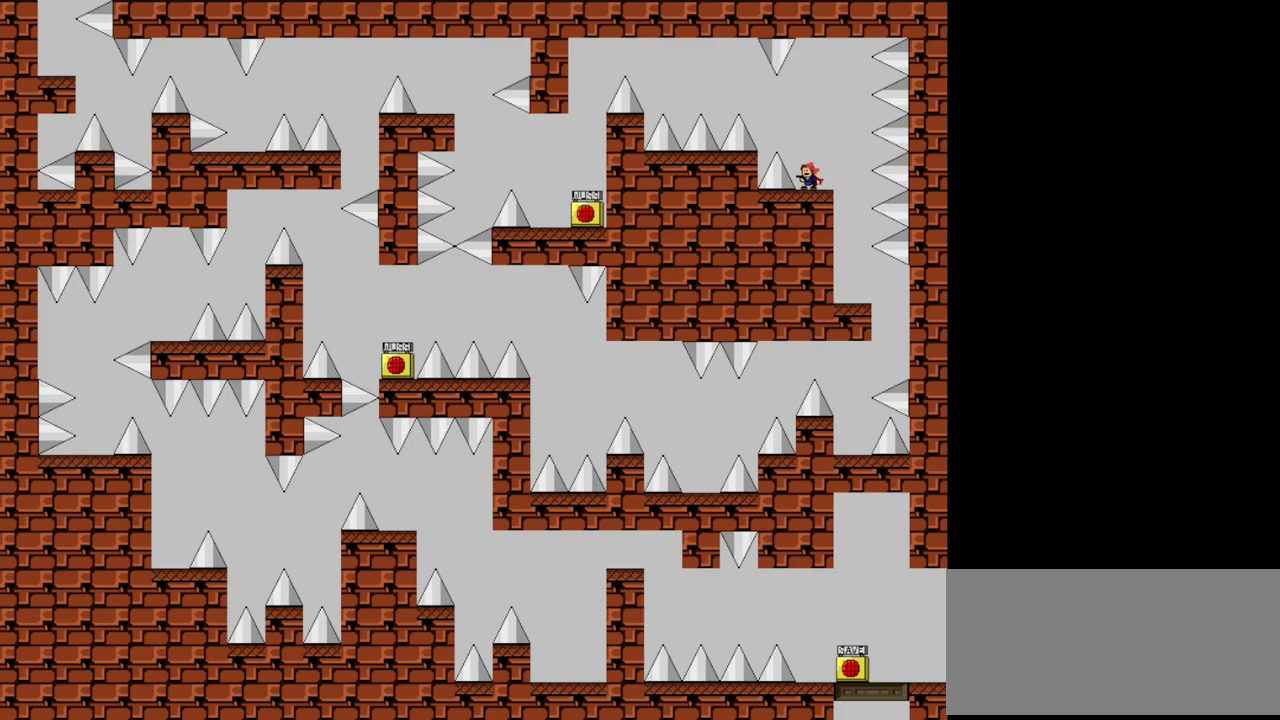
{"keys": [], "events": []}
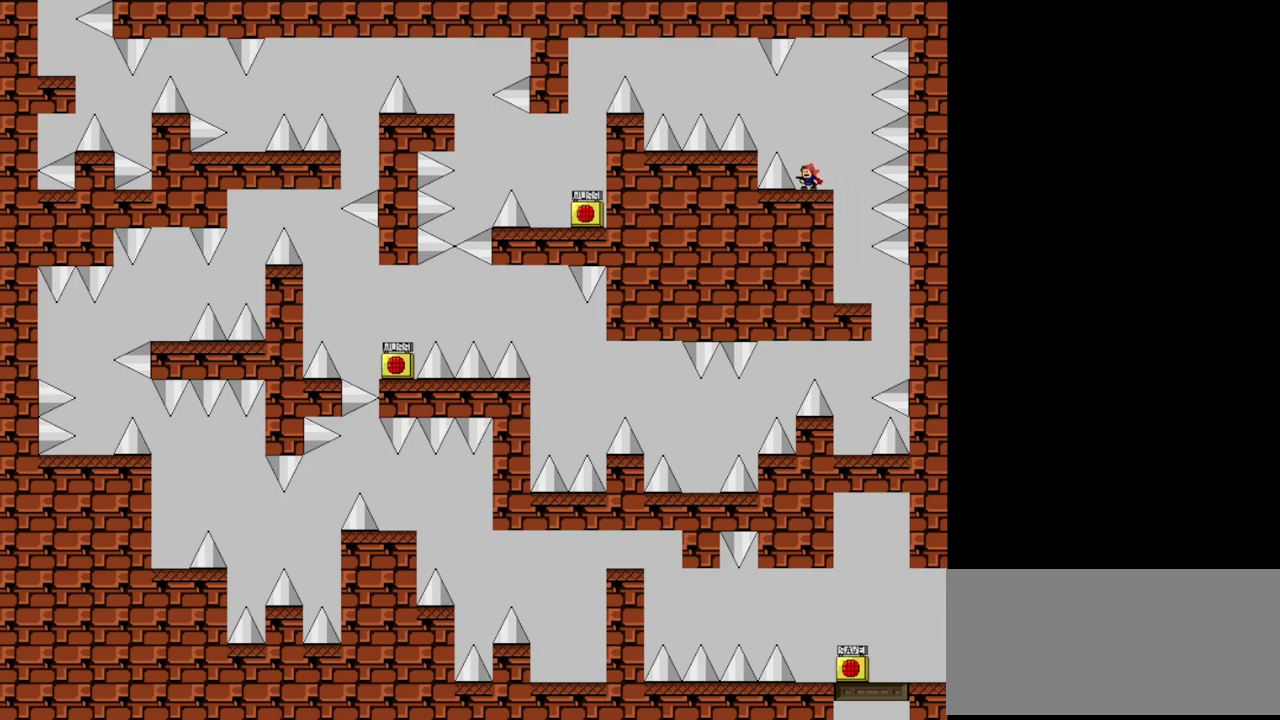
{"keys": [], "events": []}
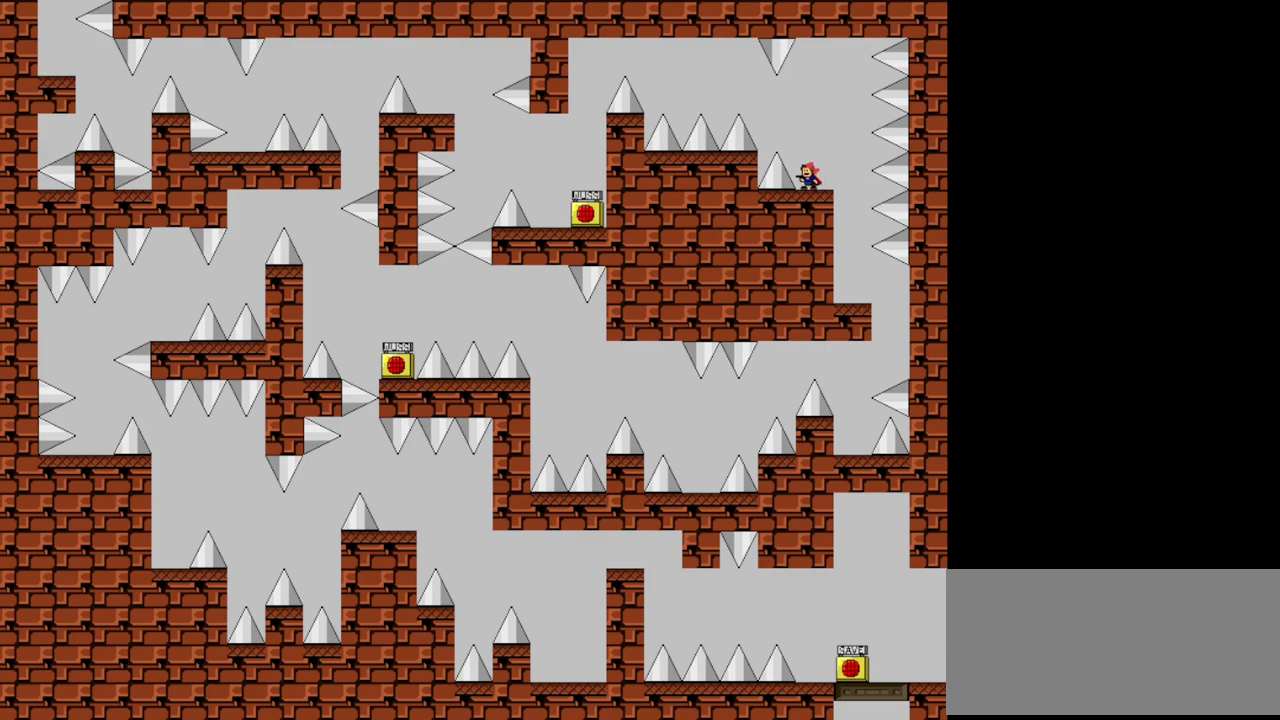
{"keys": [], "events": []}
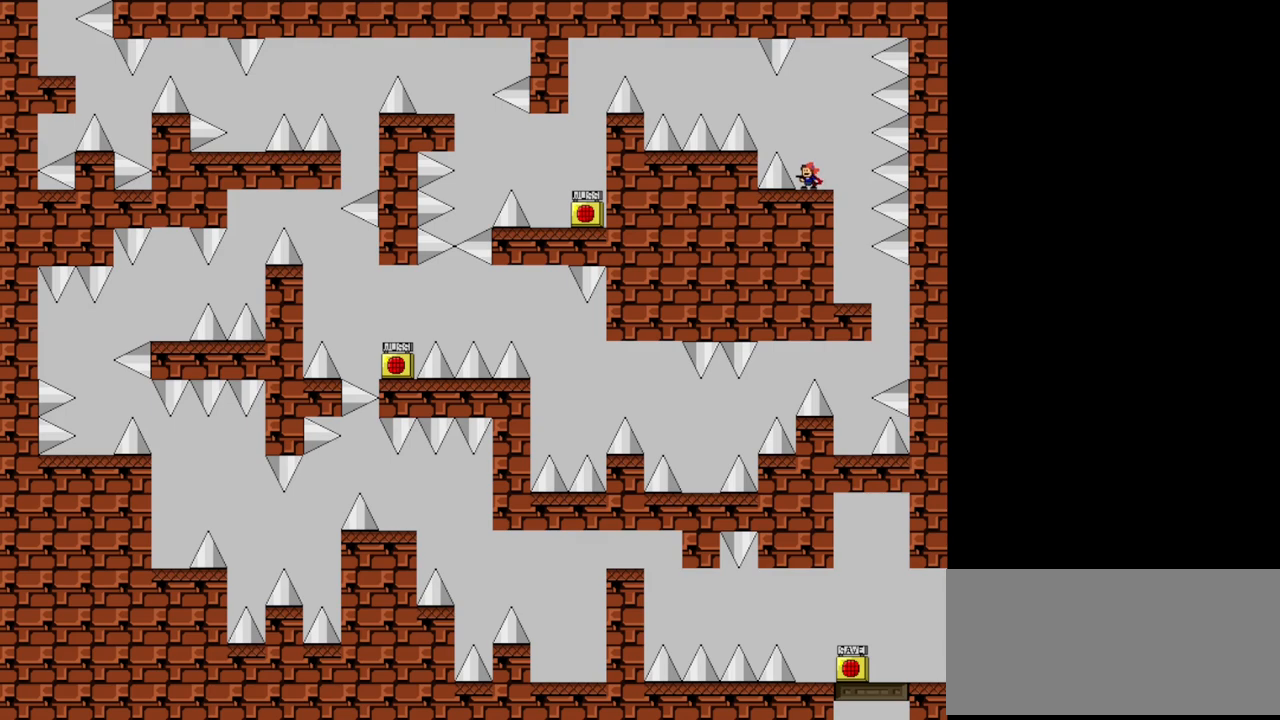
{"keys": [], "events": []}
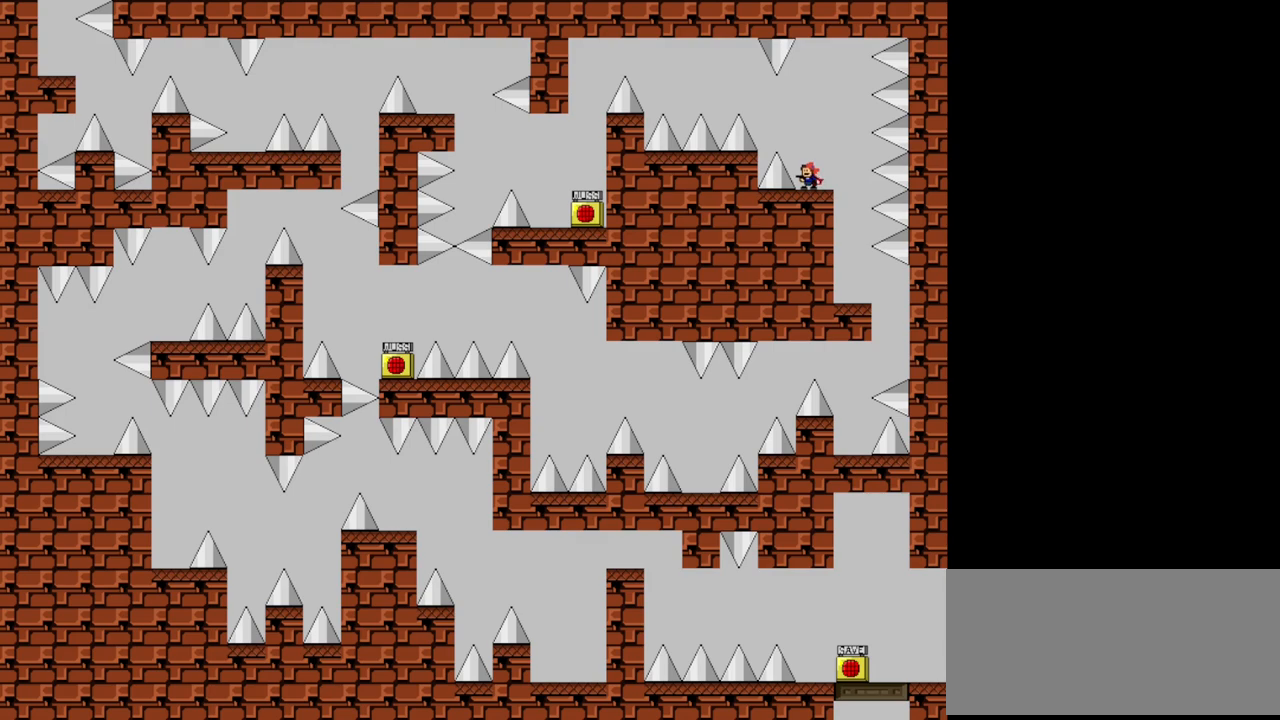
{"keys": [], "events": []}
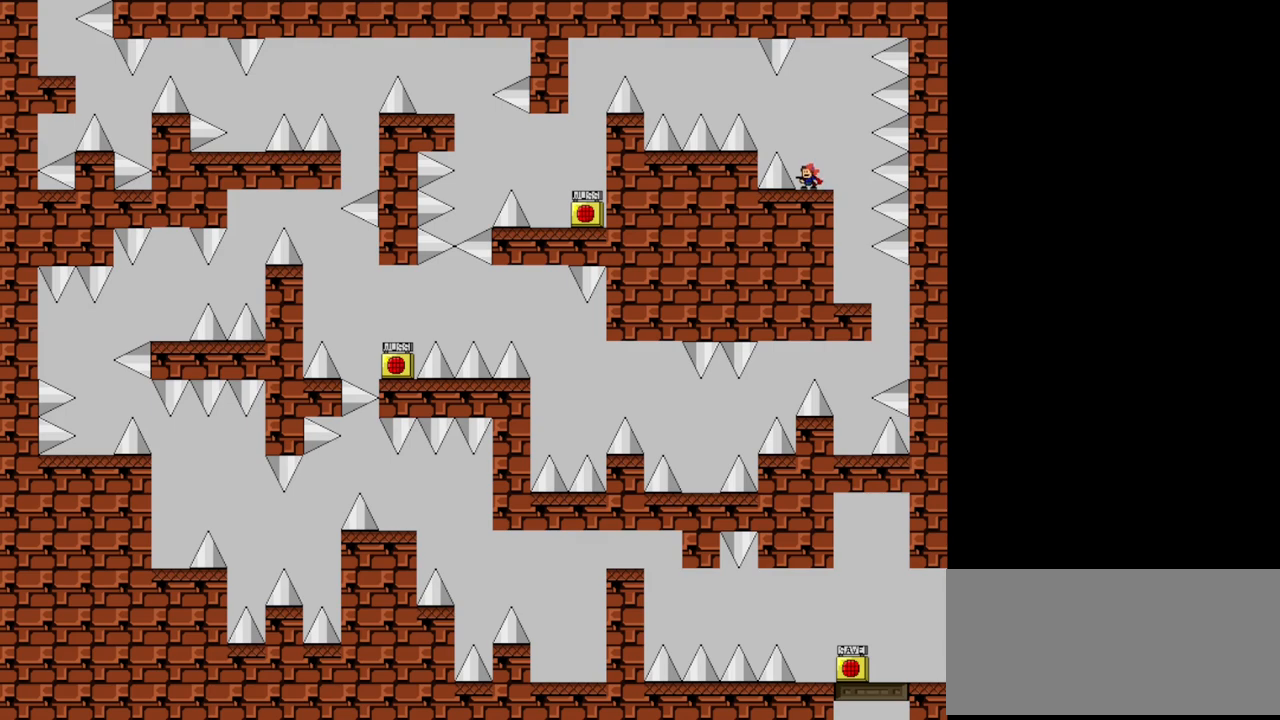
{"keys": [], "events": []}
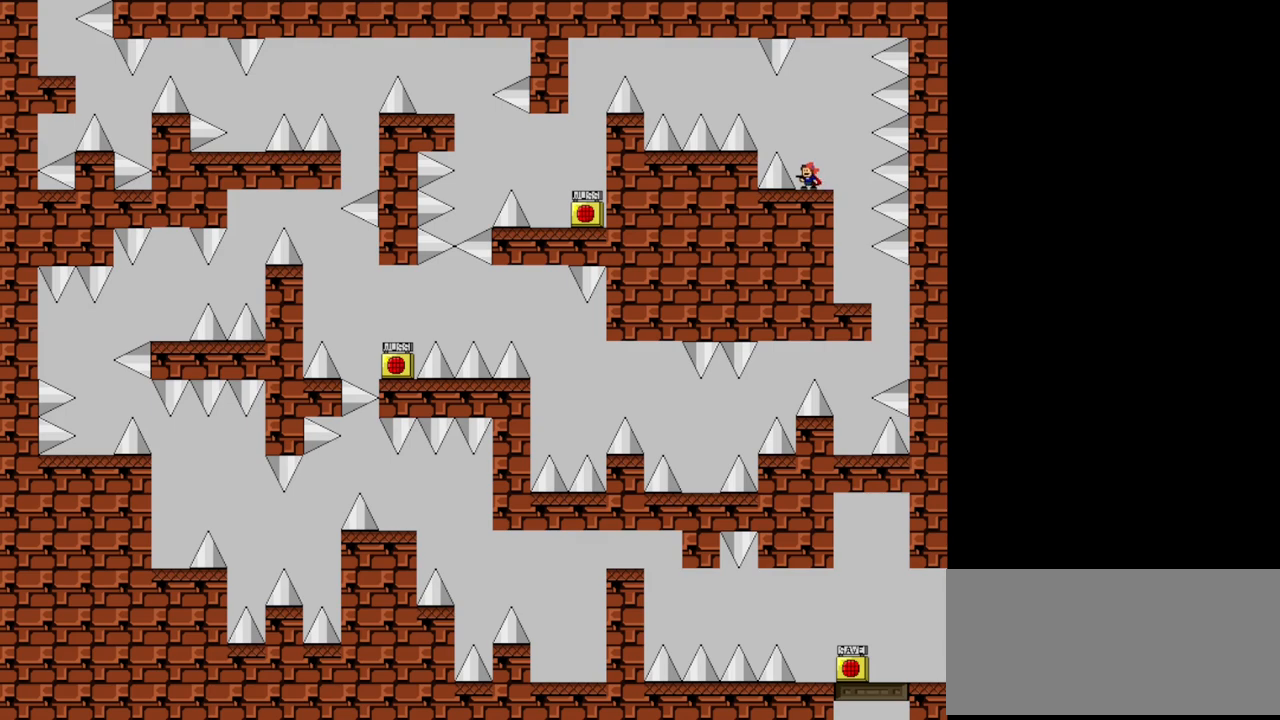
{"keys": [], "events": []}
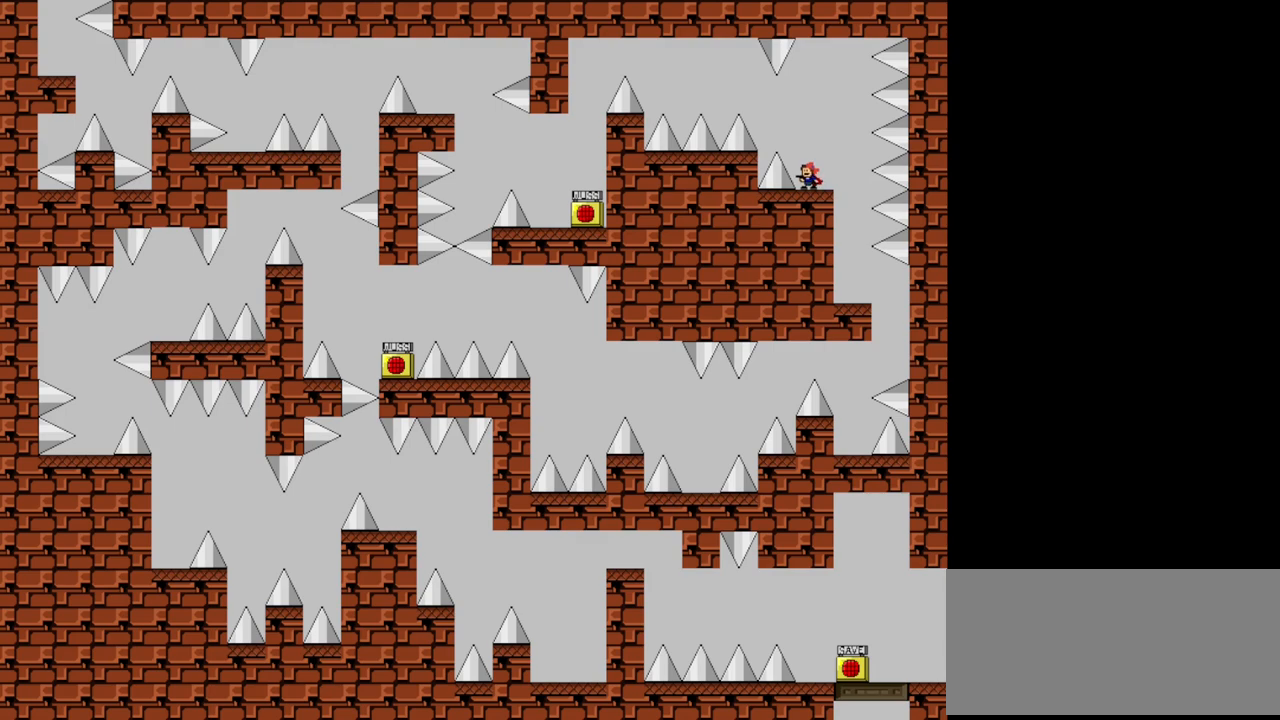
{"keys": [], "events": []}
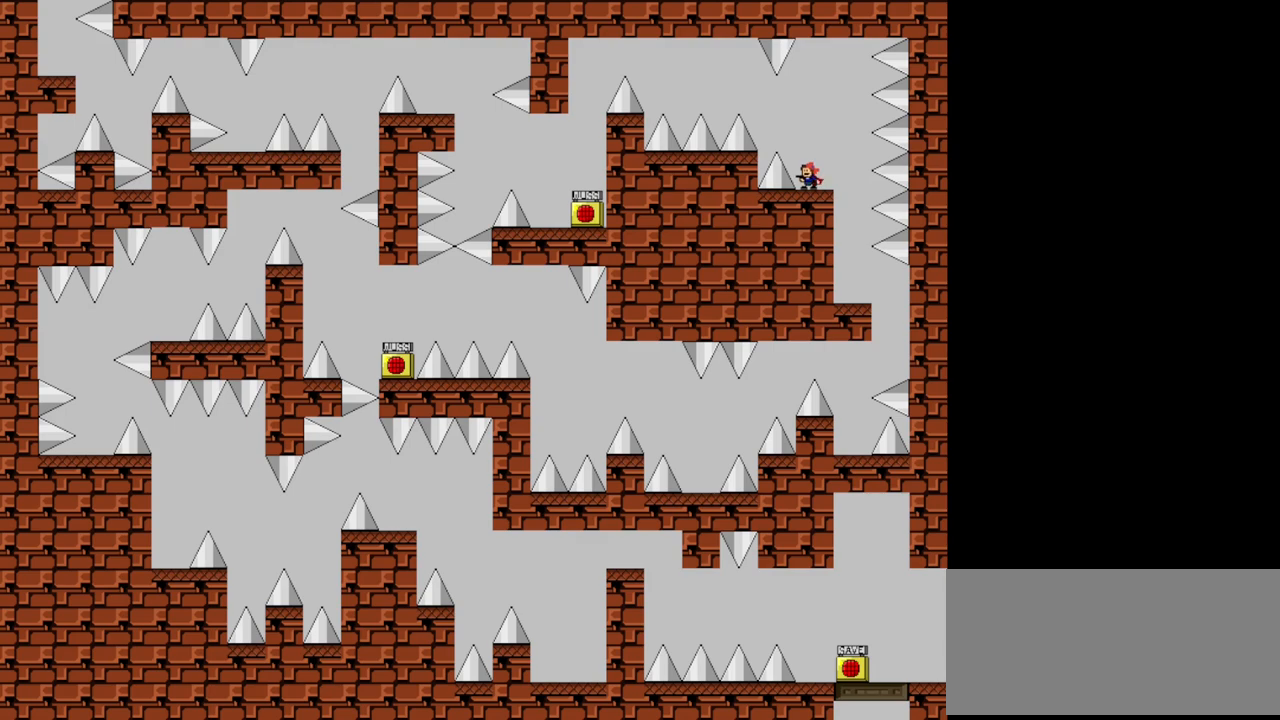
{"keys": [], "events": []}
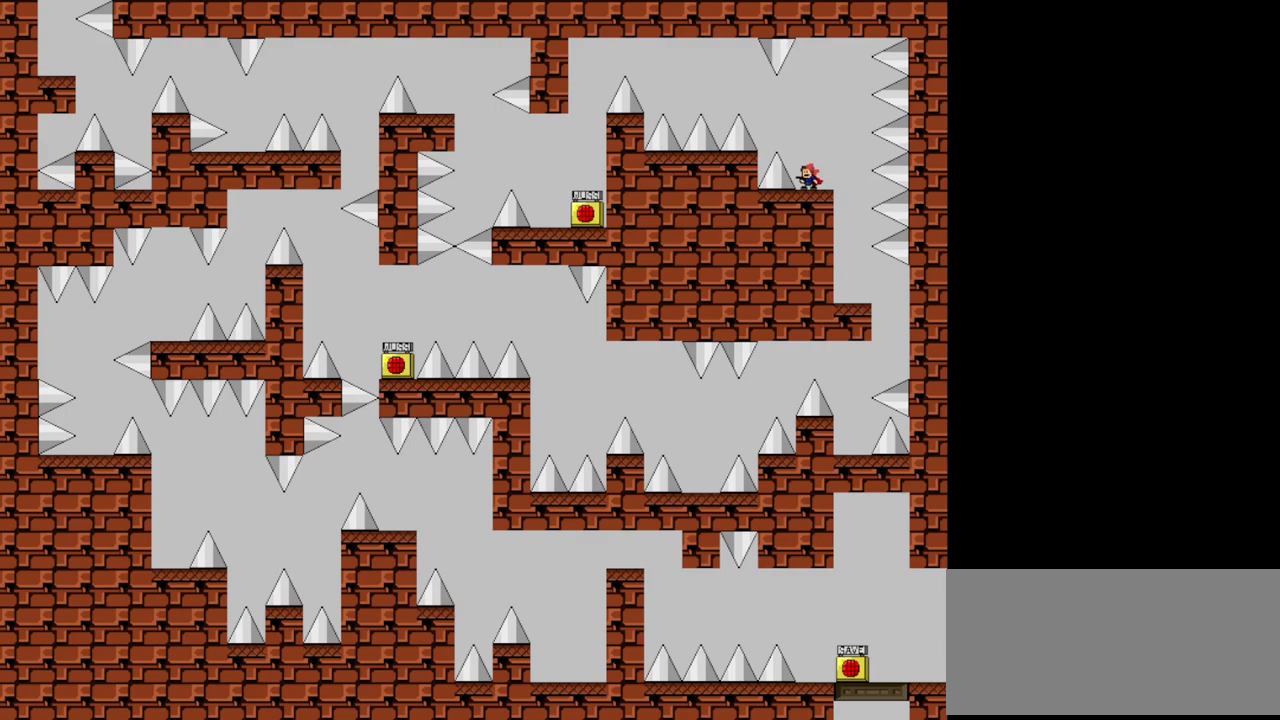
{"keys": ["left", "shift"], "events": [[240, "left", "down"], [280, "shift", "down"]]}
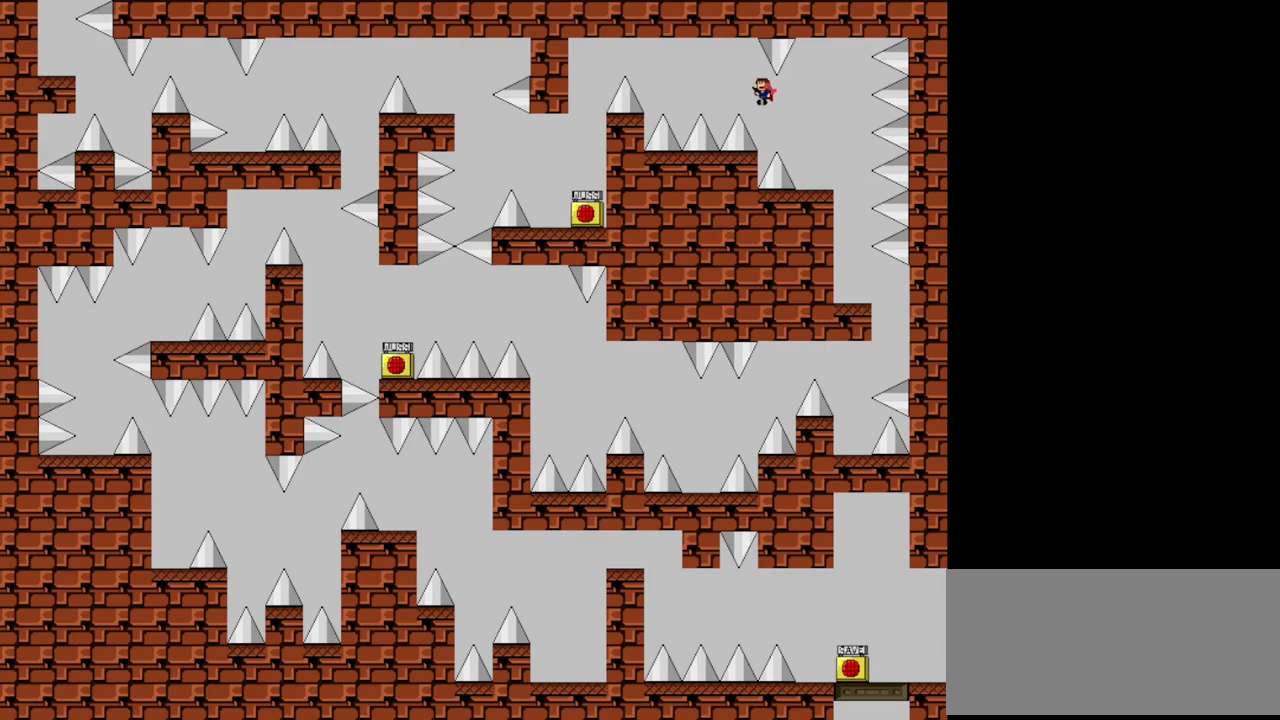
{"keys": ["left", "shift"], "events": [[360, "shift", "up"], [460, "shift", "down"]]}
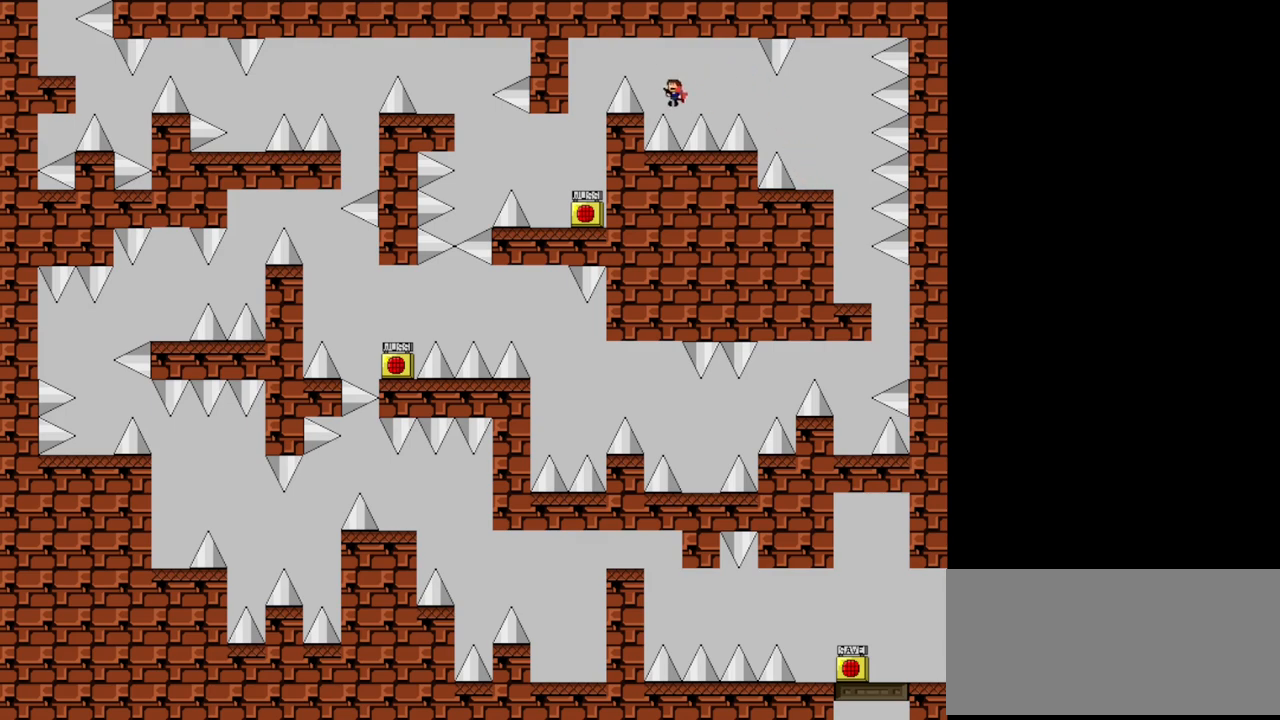
{"keys": ["left"], "events": [[460, "shift", "up"]]}
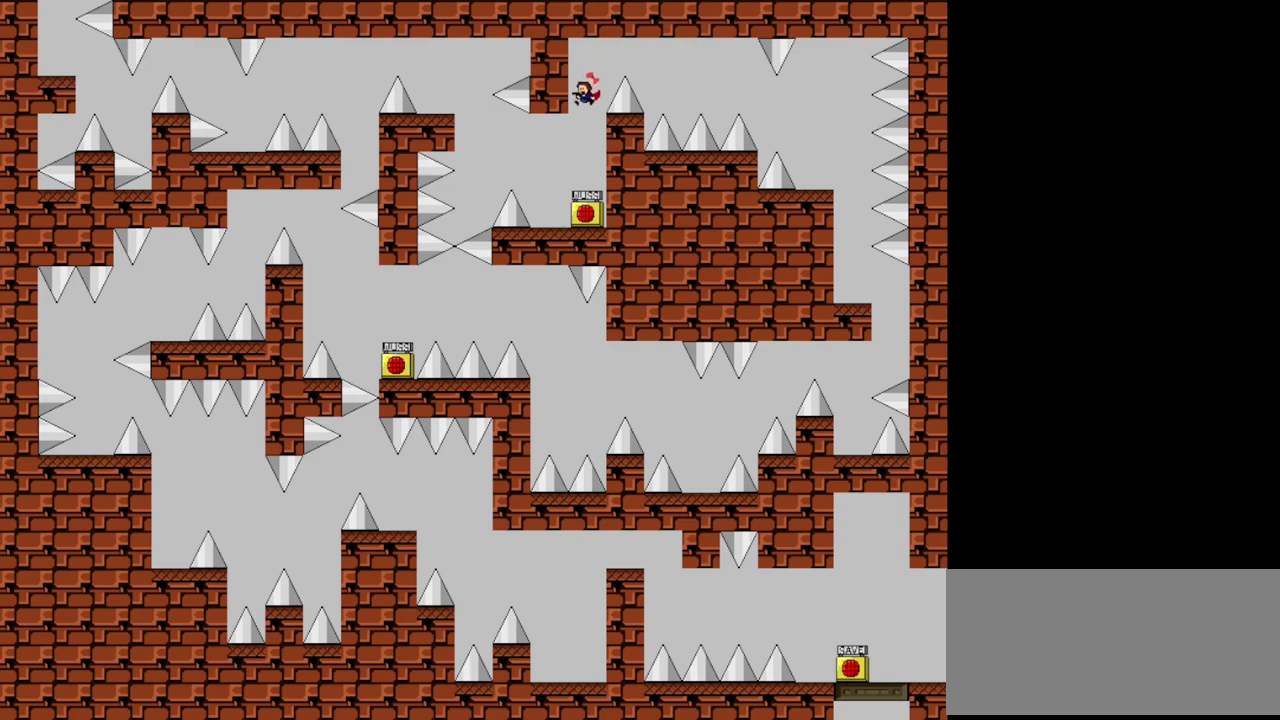
{"keys": [], "events": [[100, "left", "up"], [360, "z", "down"], [480, "z", "up"]]}
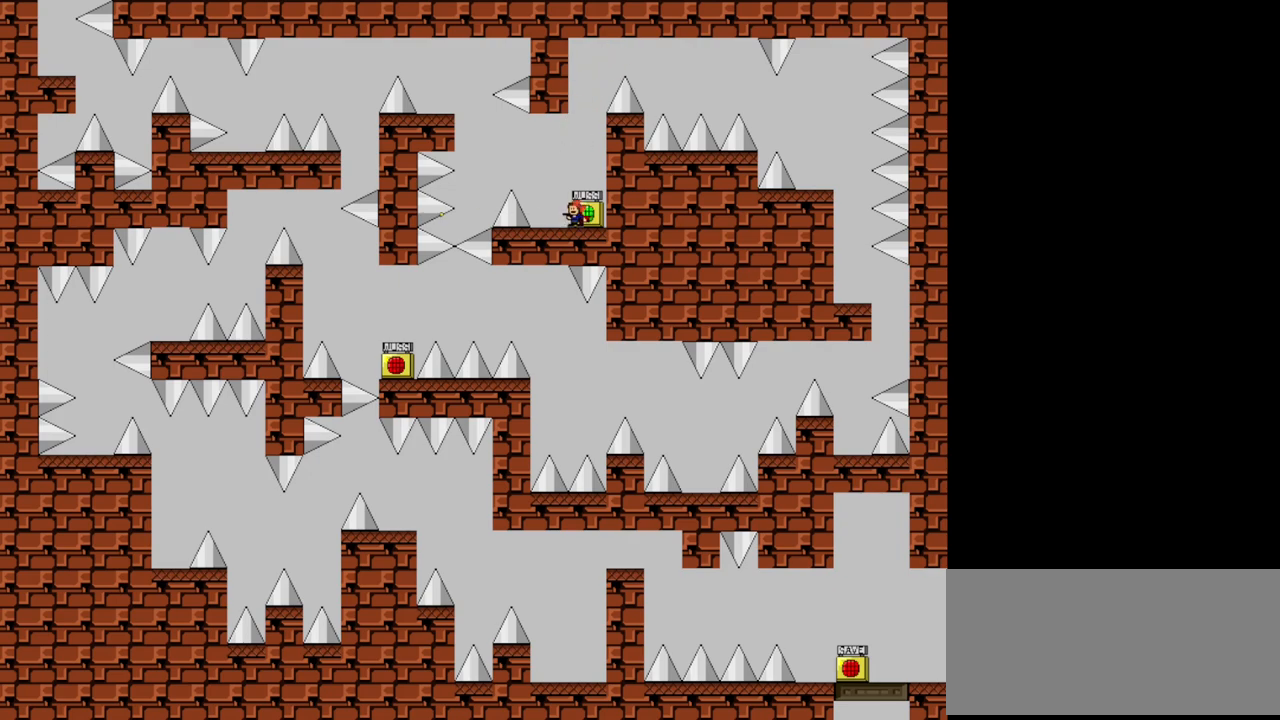
{"keys": [], "events": []}
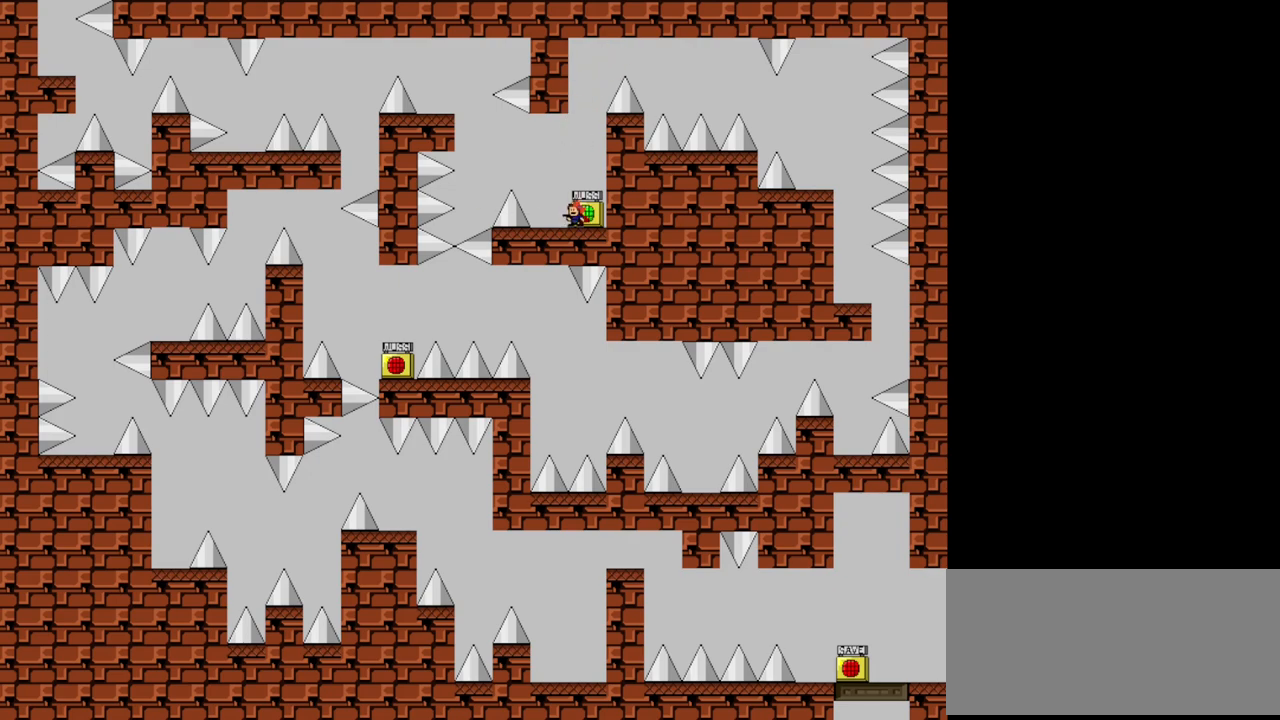
{"keys": ["left"], "events": [[480, "left", "down"]]}
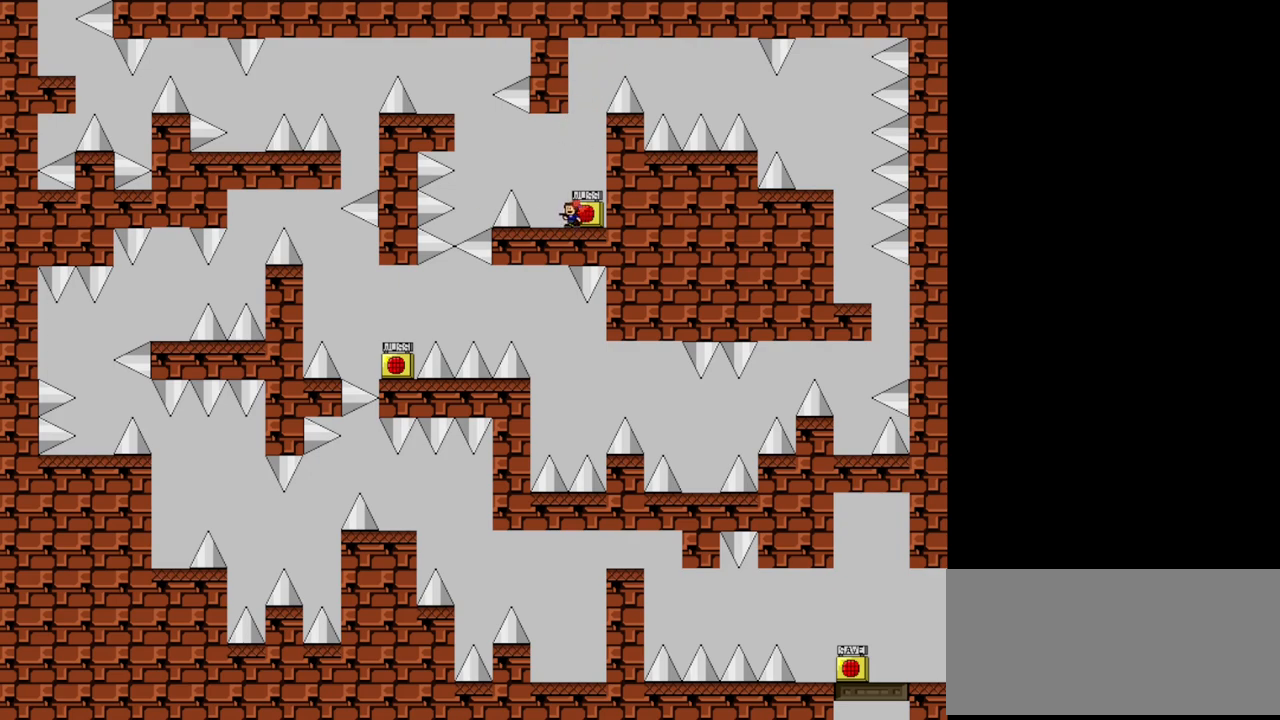
{"keys": [], "events": [[60, "left", "up"], [440, "right", "down"], [500, "right", "up"]]}